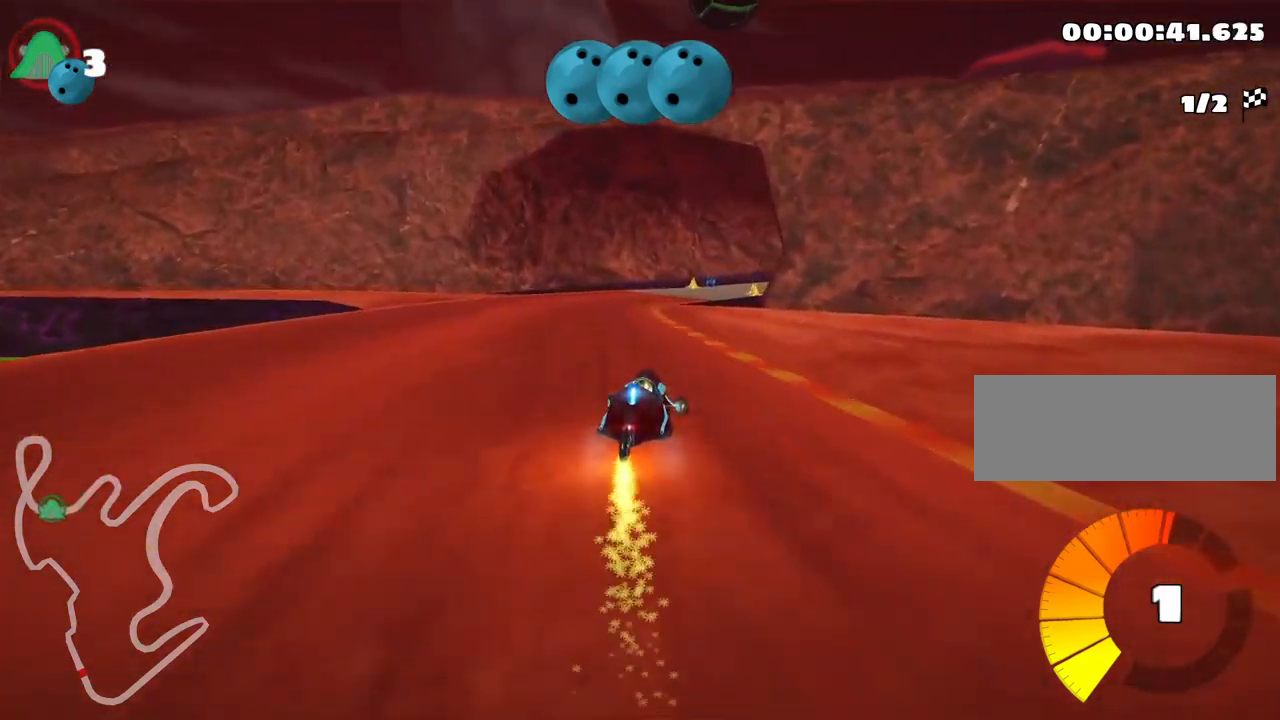
Gameplay with keyboard; each line is a JSON object with the keys held at the frame after it. "events" lists presses ("down") and releases ("up") of "down", "fire", "flag", "left", "look", "nitro", "right", "skid" and "up" between this image and that frame as [ms after this image, input, new state], when the widget could be followed in between. No other keys are recorded. Mouse input is not recorded. Key names are as the overlay labels them; some are game actions (e.g. jump) rather than physical keys.
{"keys": ["up"], "events": [[217, "left", "up"], [233, "skid", "up"]]}
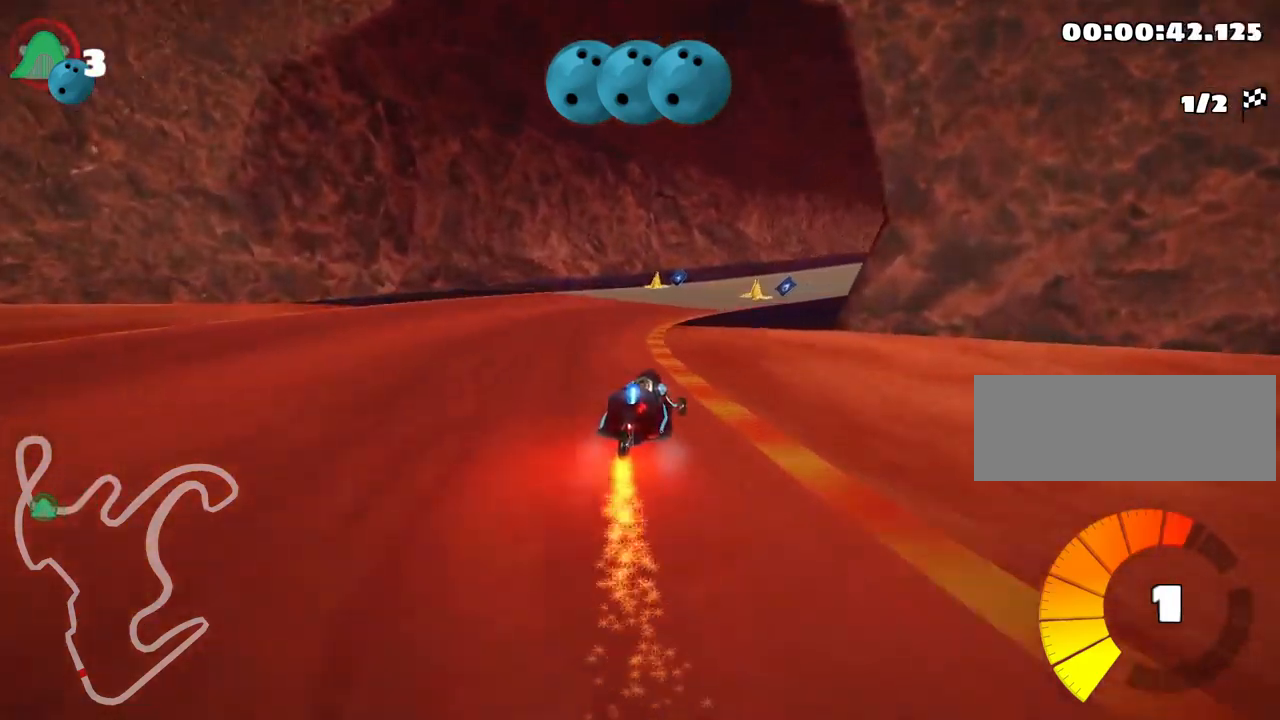
{"keys": ["up"], "events": []}
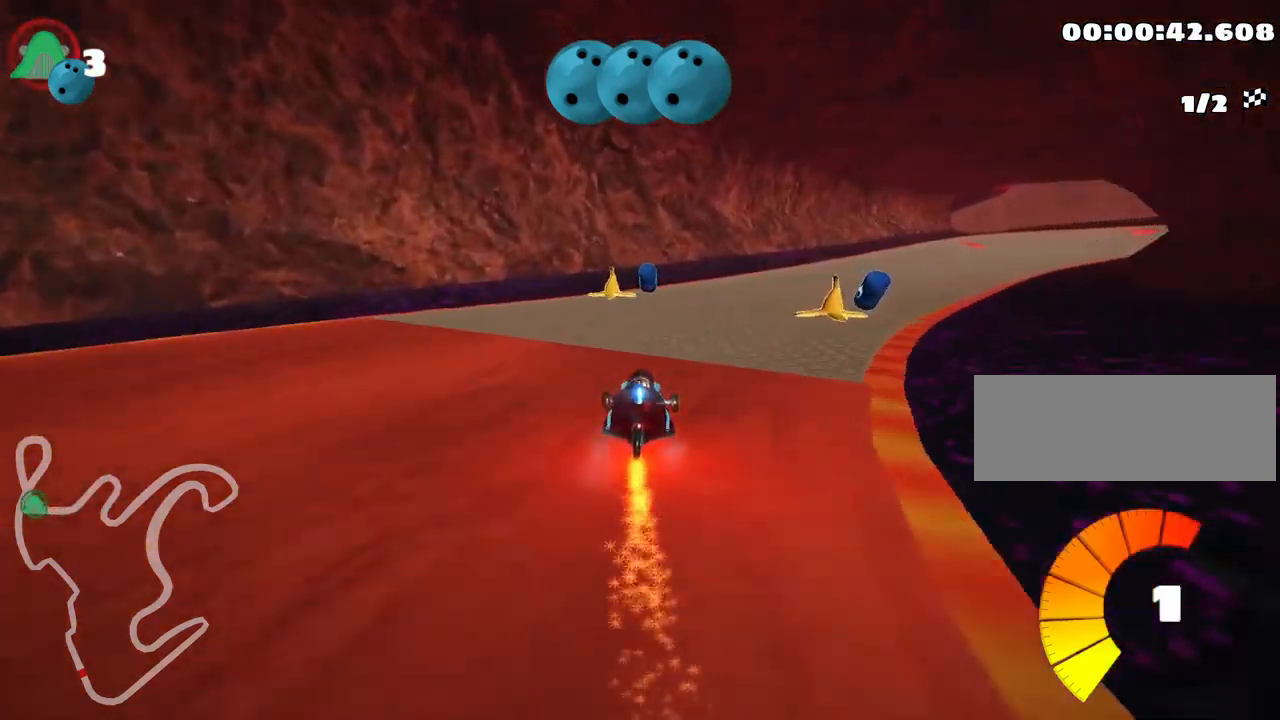
{"keys": ["right", "up"], "events": [[133, "skid", "down"], [149, "right", "down"], [499, "skid", "up"]]}
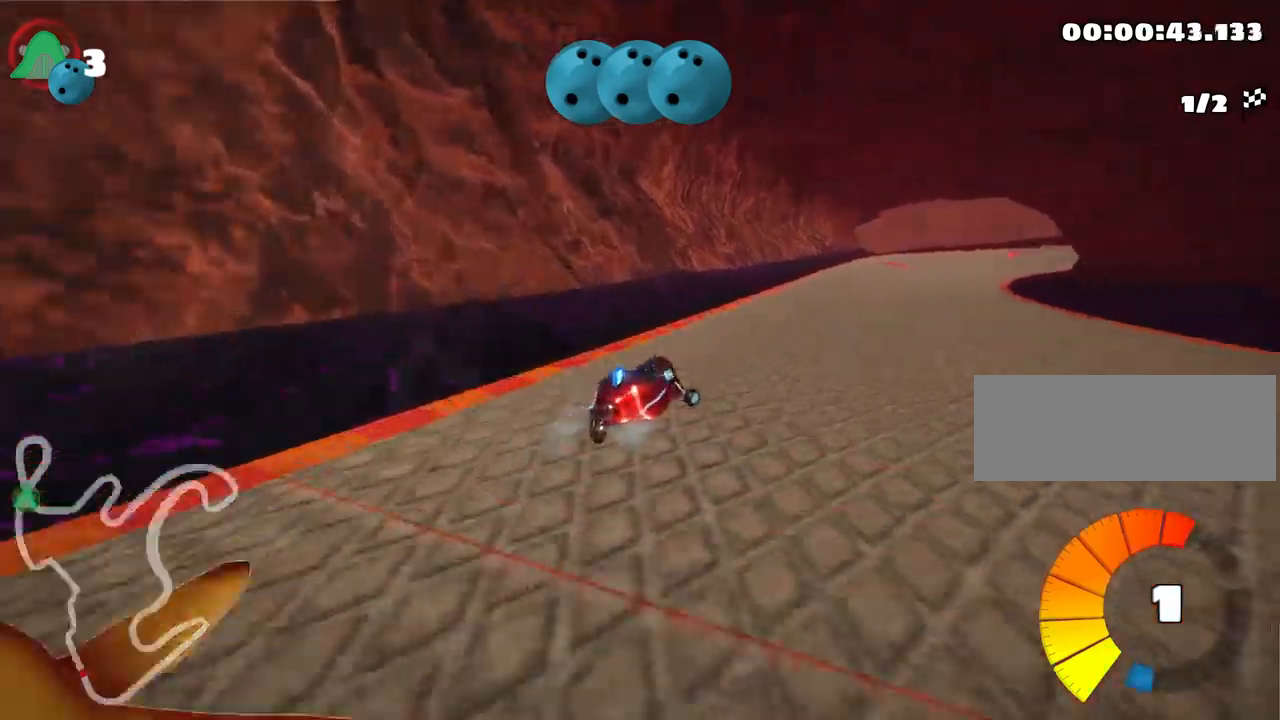
{"keys": ["left", "up"], "events": [[17, "nitro", "down"], [150, "right", "up"], [167, "nitro", "up"], [283, "left", "down"]]}
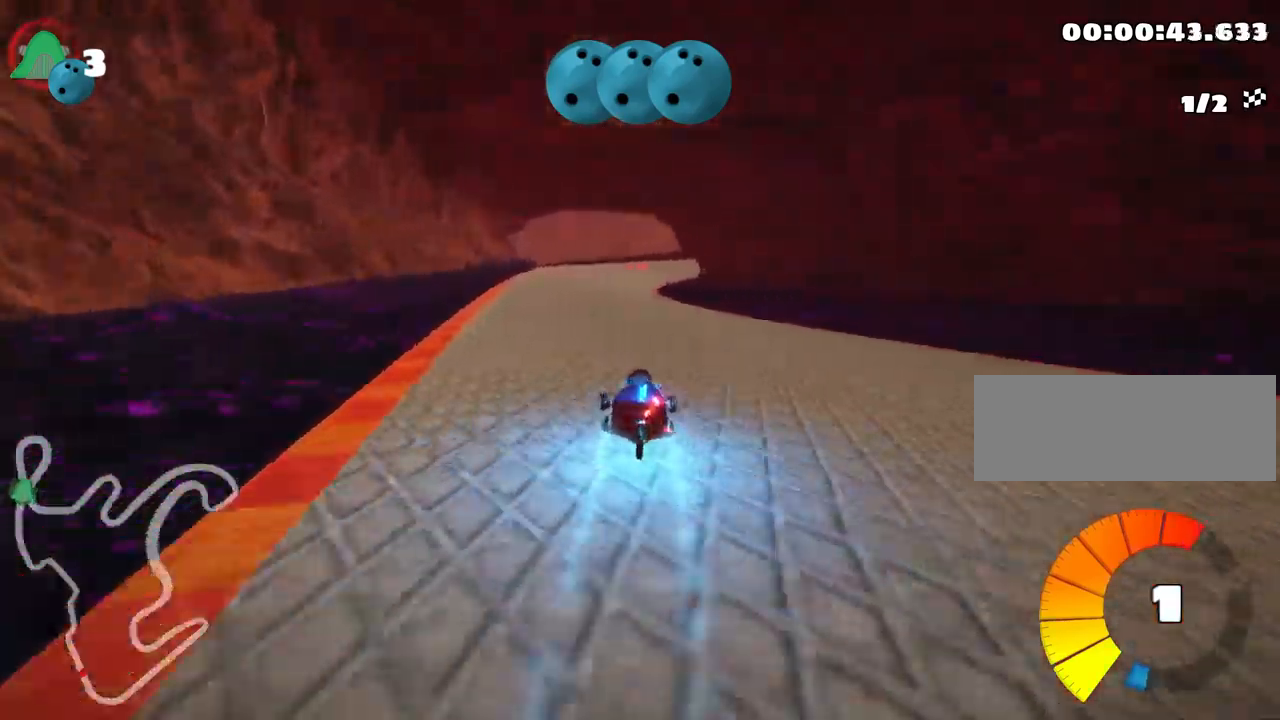
{"keys": ["up"], "events": [[100, "left", "up"]]}
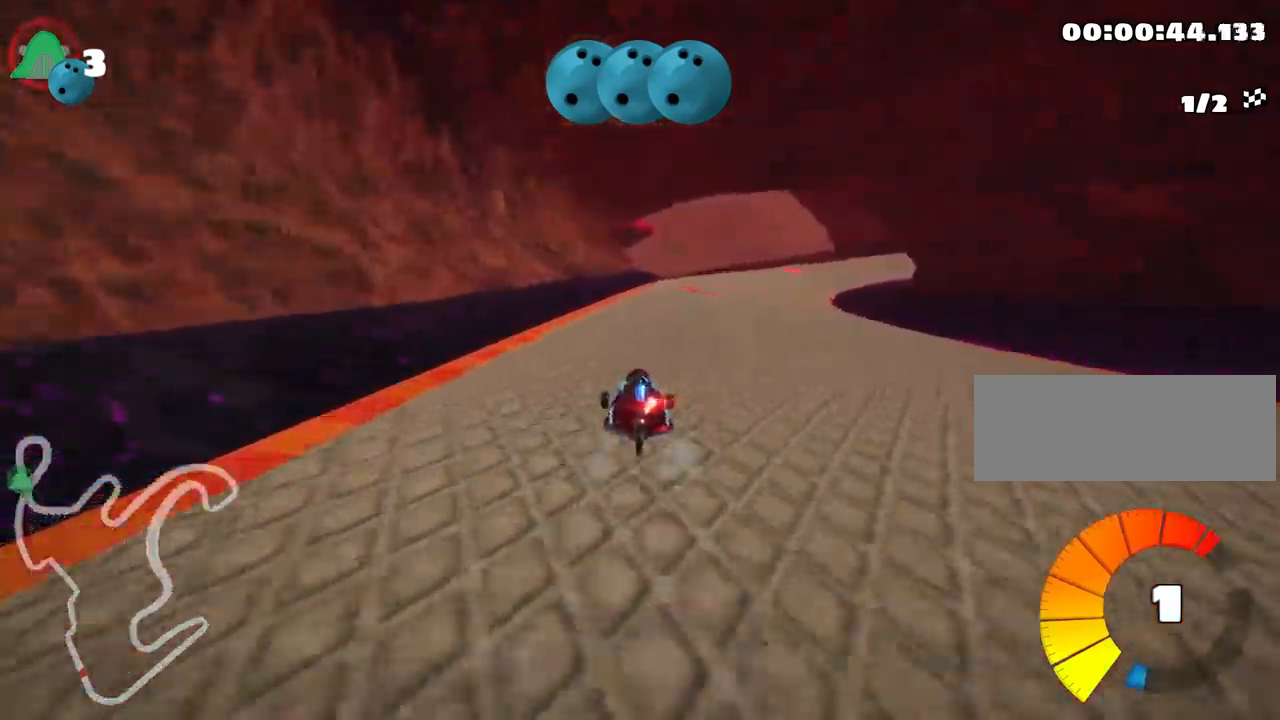
{"keys": ["left", "skid", "up"], "events": [[117, "skid", "down"], [150, "right", "down"], [367, "right", "up"], [400, "left", "down"]]}
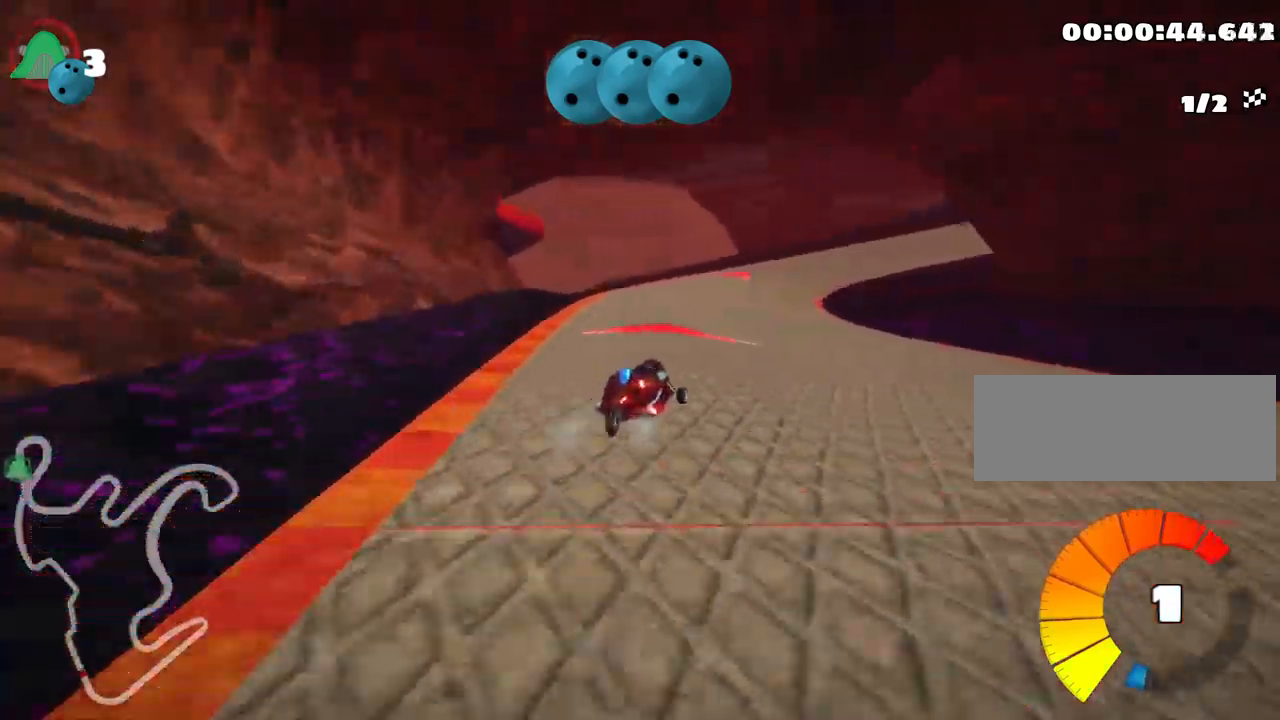
{"keys": ["left", "skid", "up"], "events": [[100, "left", "up"], [467, "left", "down"]]}
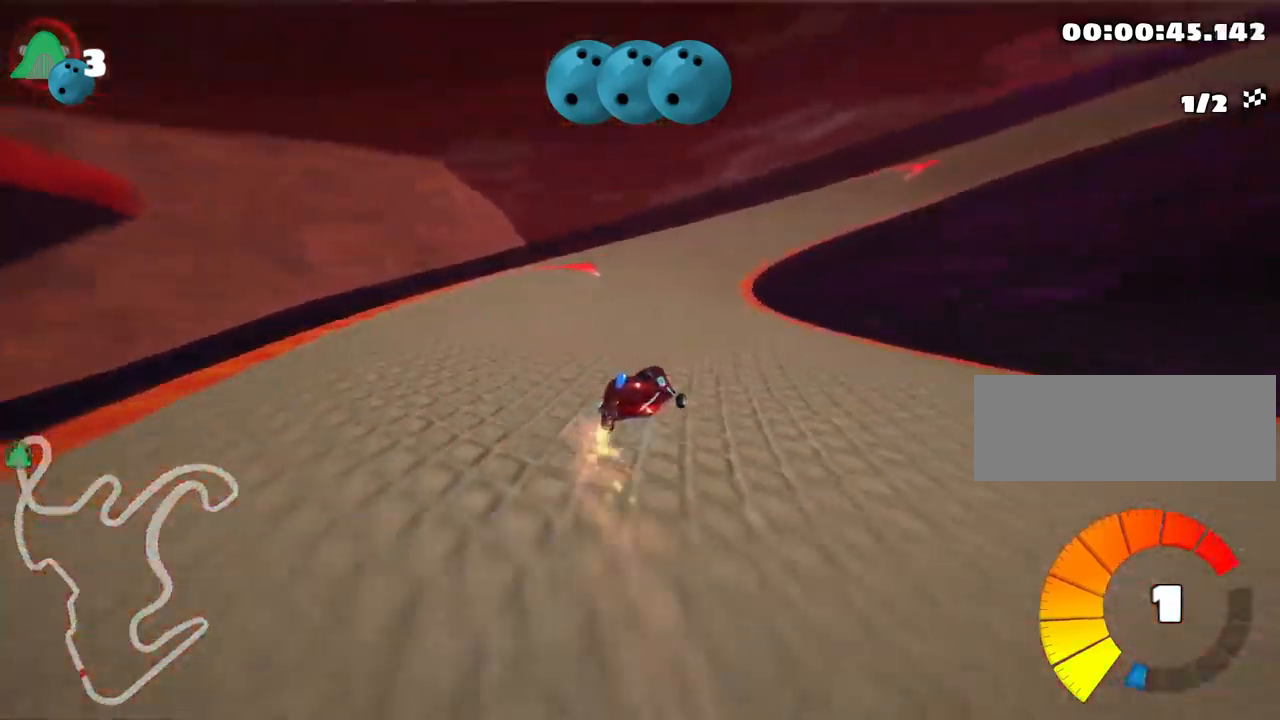
{"keys": ["right", "skid", "up"], "events": [[150, "left", "up"], [300, "right", "down"]]}
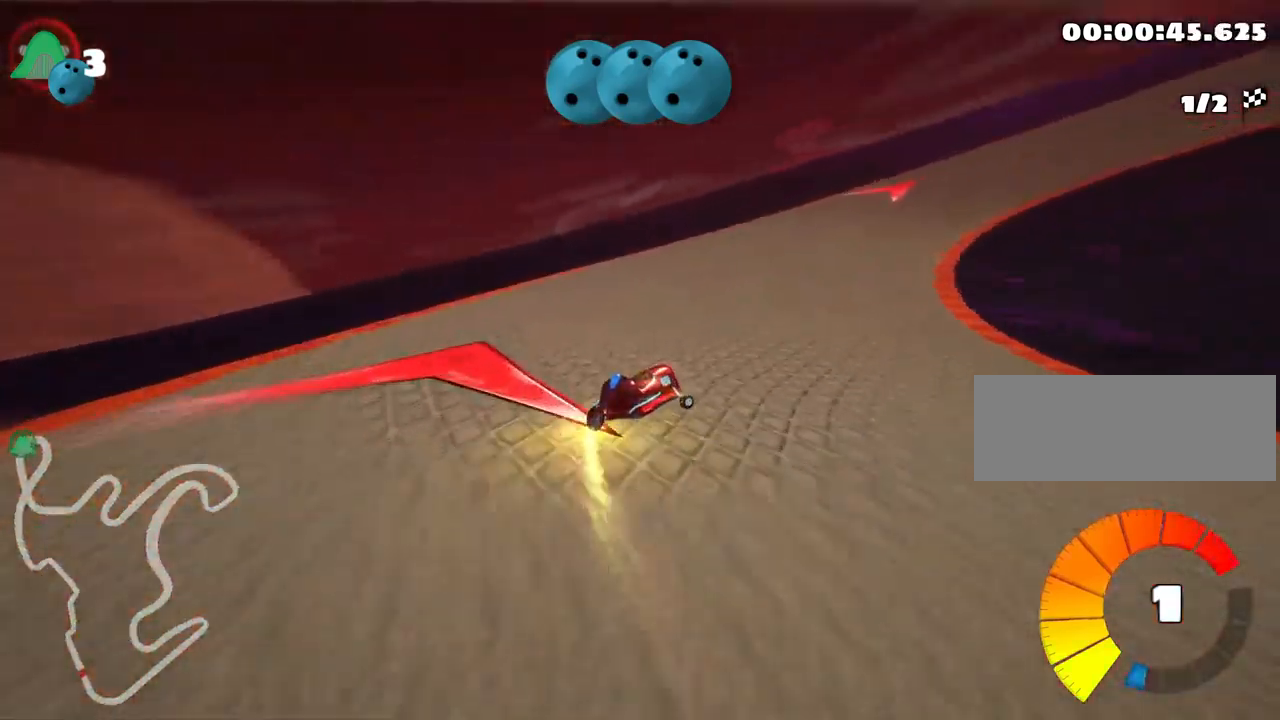
{"keys": ["right", "skid", "up"], "events": [[100, "skid", "up"], [267, "right", "up"], [467, "right", "down"], [483, "skid", "down"]]}
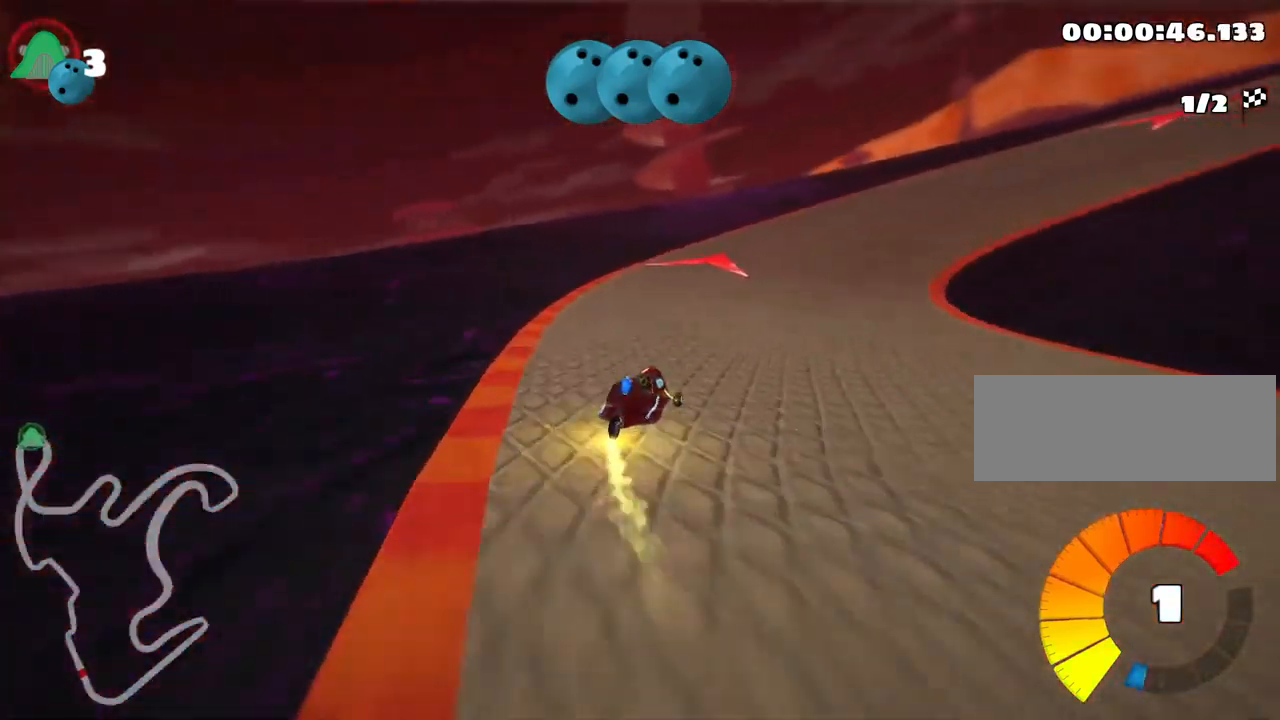
{"keys": ["nitro", "right", "skid", "up"], "events": [[450, "nitro", "down"]]}
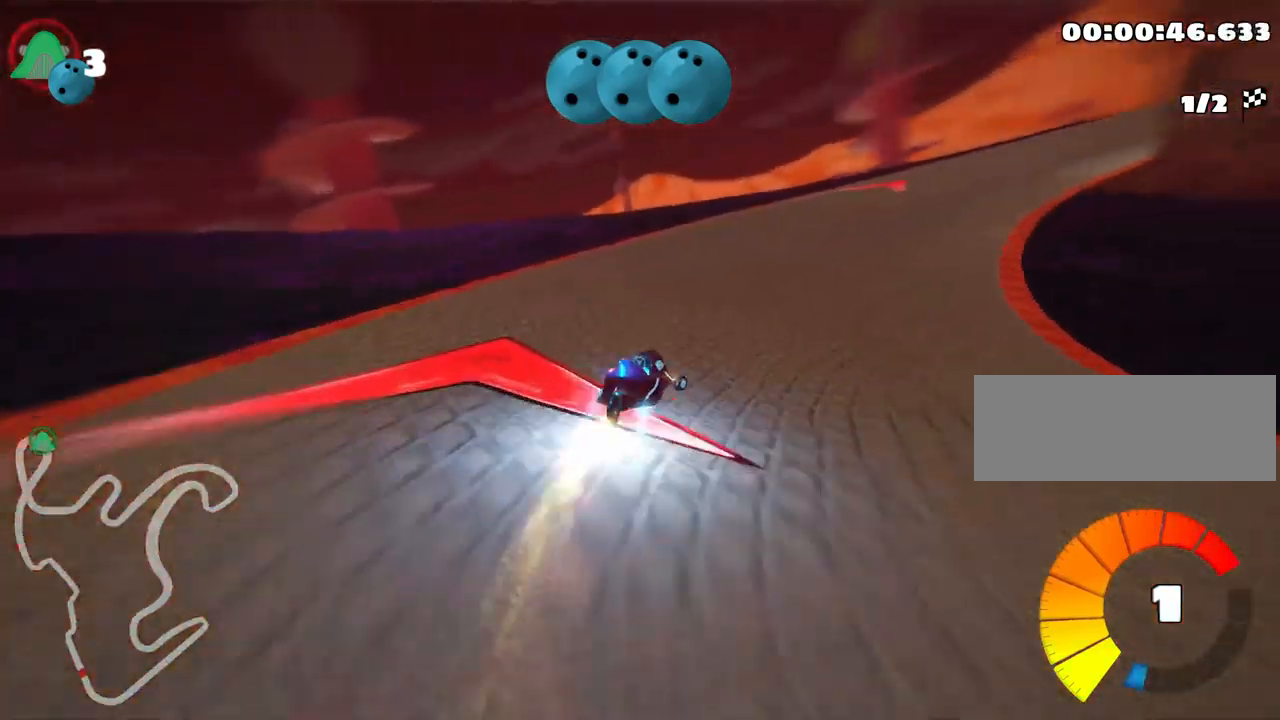
{"keys": ["right", "skid", "up"], "events": [[67, "nitro", "up"], [283, "left", "down"], [317, "right", "up"], [433, "right", "down"], [483, "left", "up"]]}
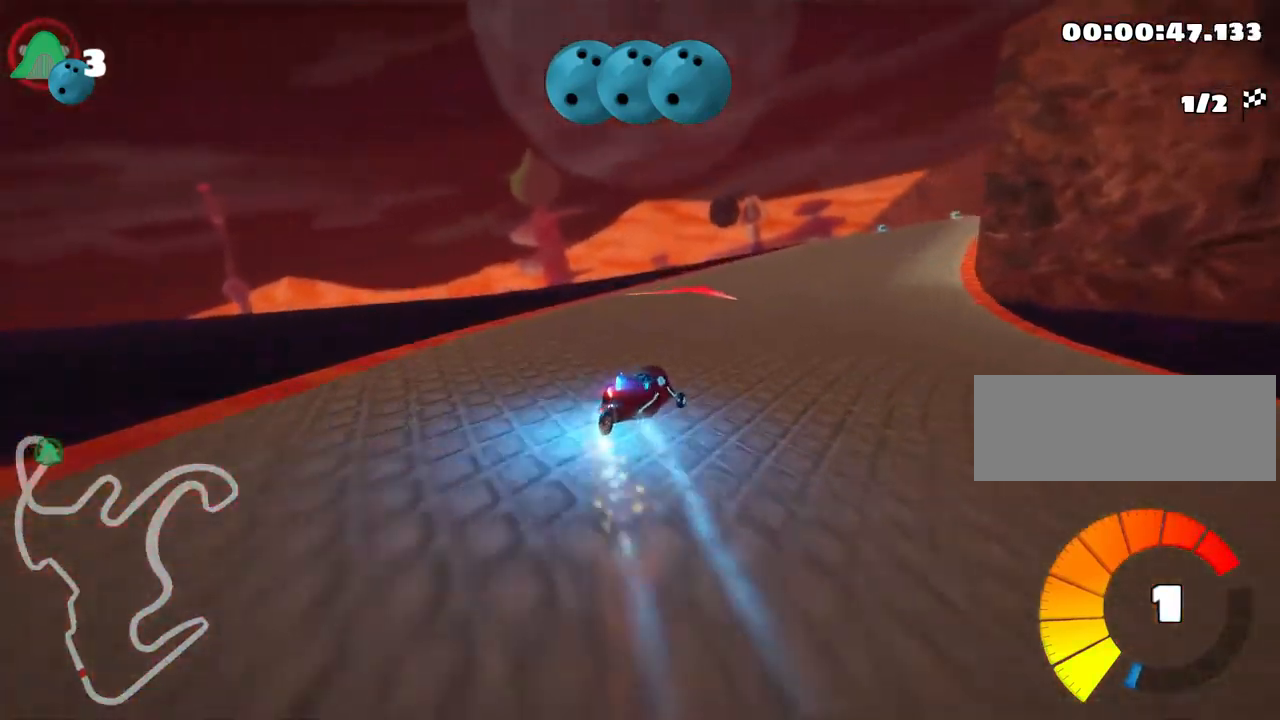
{"keys": ["left", "up"], "events": [[233, "skid", "up"], [300, "right", "up"], [467, "left", "down"]]}
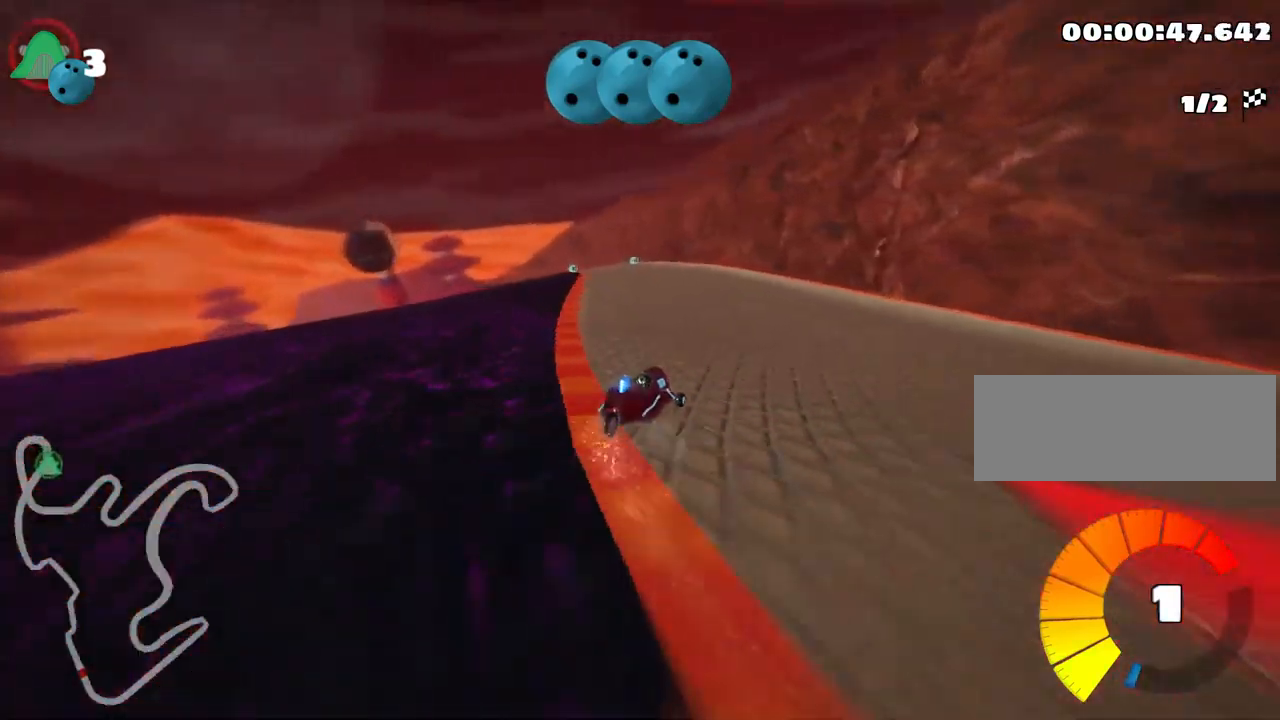
{"keys": ["up"], "events": [[417, "left", "up"]]}
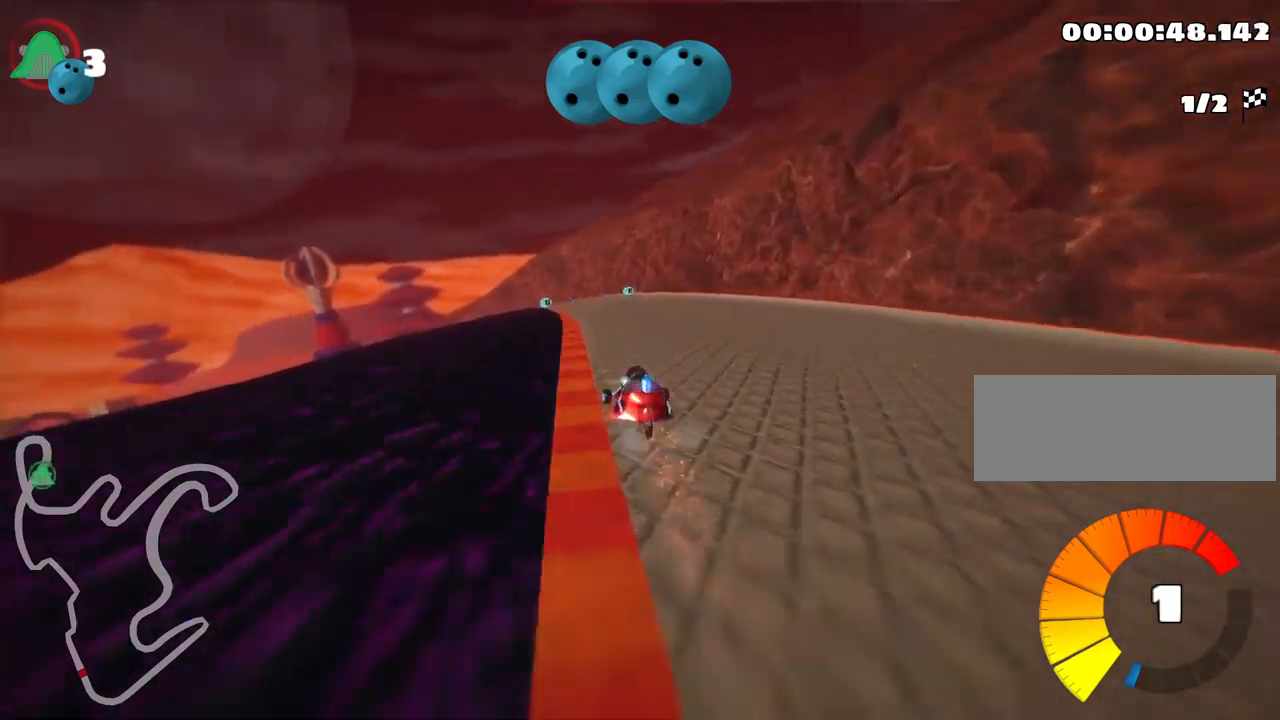
{"keys": ["up"], "events": []}
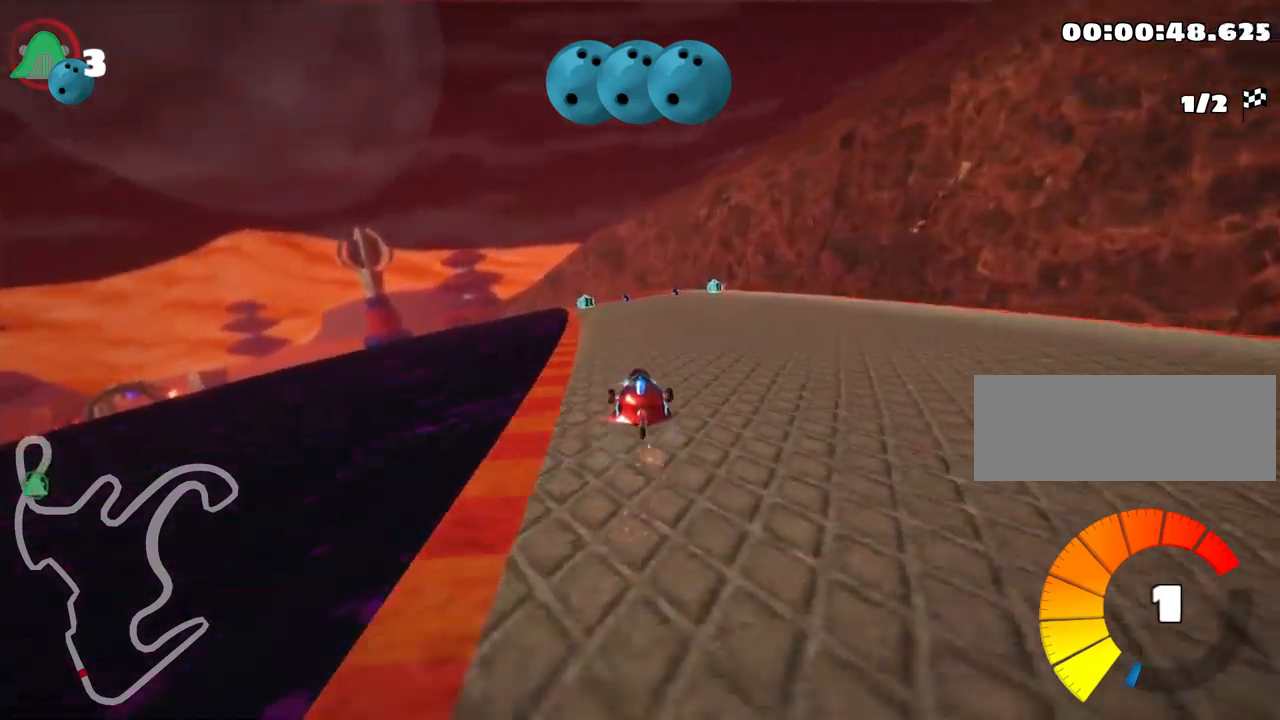
{"keys": ["right", "up"], "events": [[350, "nitro", "down"], [367, "right", "down"], [467, "nitro", "up"]]}
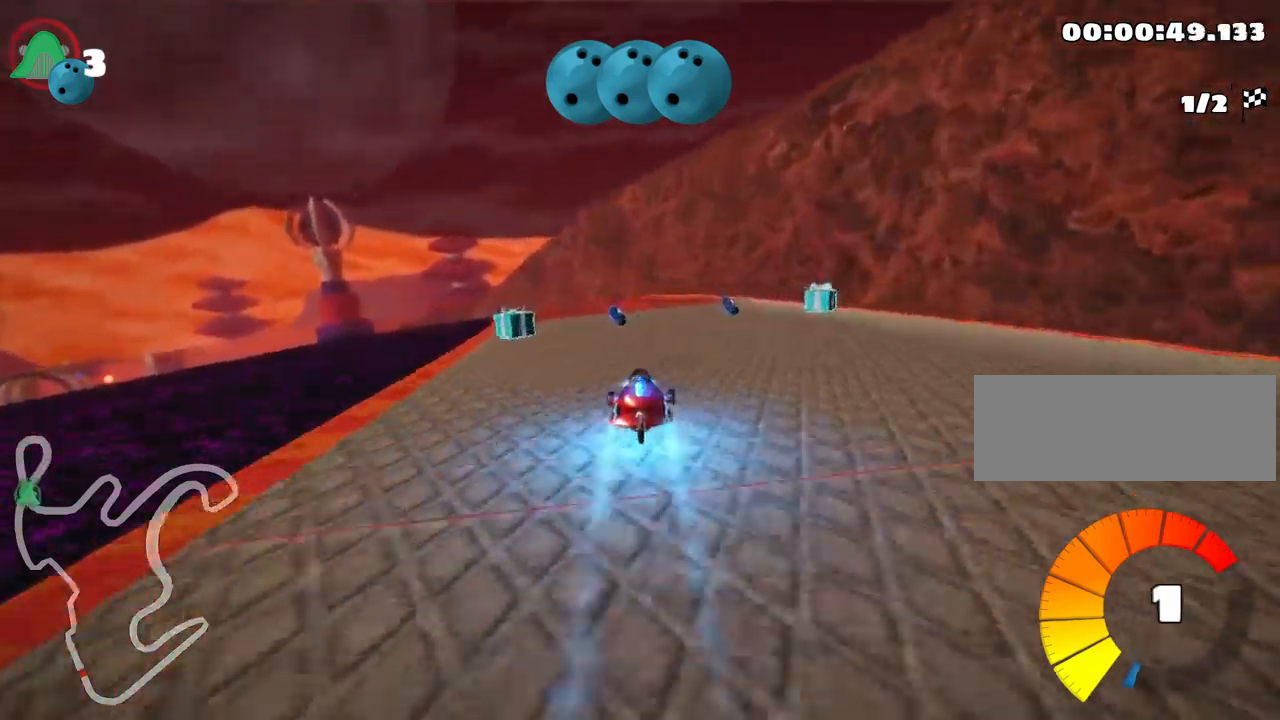
{"keys": ["left", "right", "skid", "up"], "events": [[34, "right", "up"], [50, "left", "down"], [67, "skid", "down"], [500, "right", "down"]]}
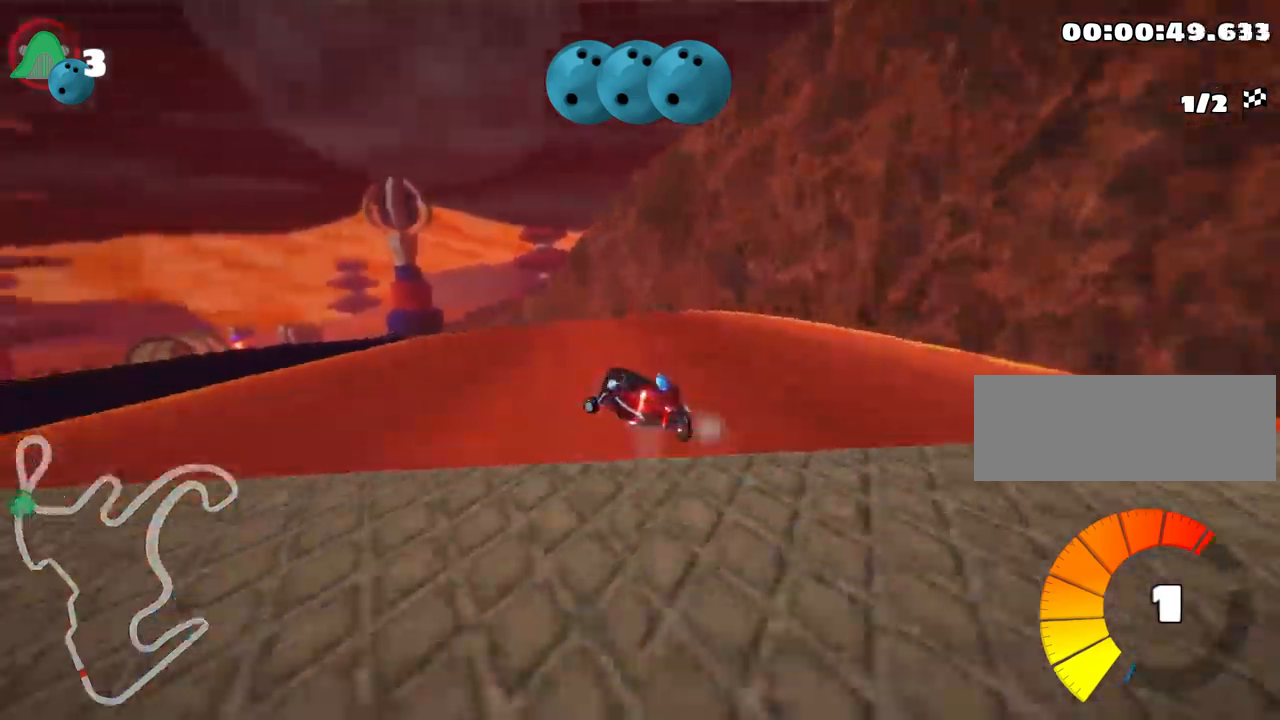
{"keys": ["right", "skid", "up"], "events": [[67, "left", "up"]]}
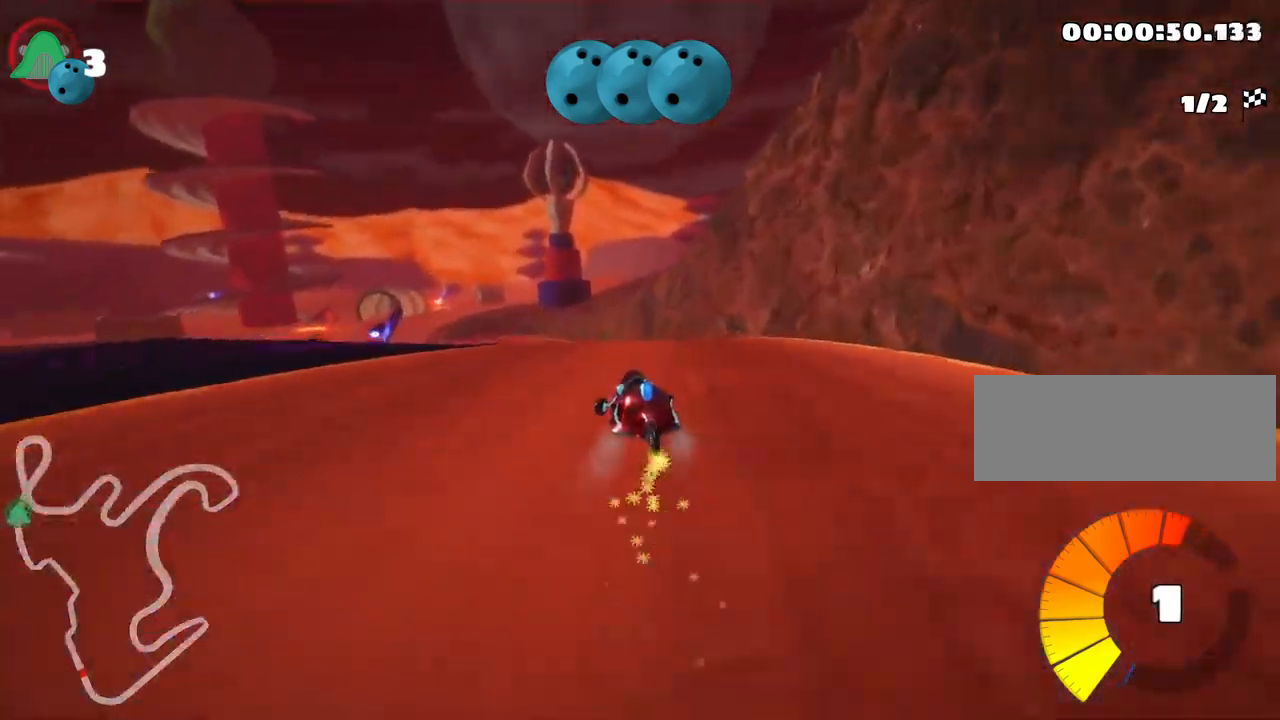
{"keys": ["right", "skid", "up"], "events": [[17, "left", "down"], [250, "left", "up"]]}
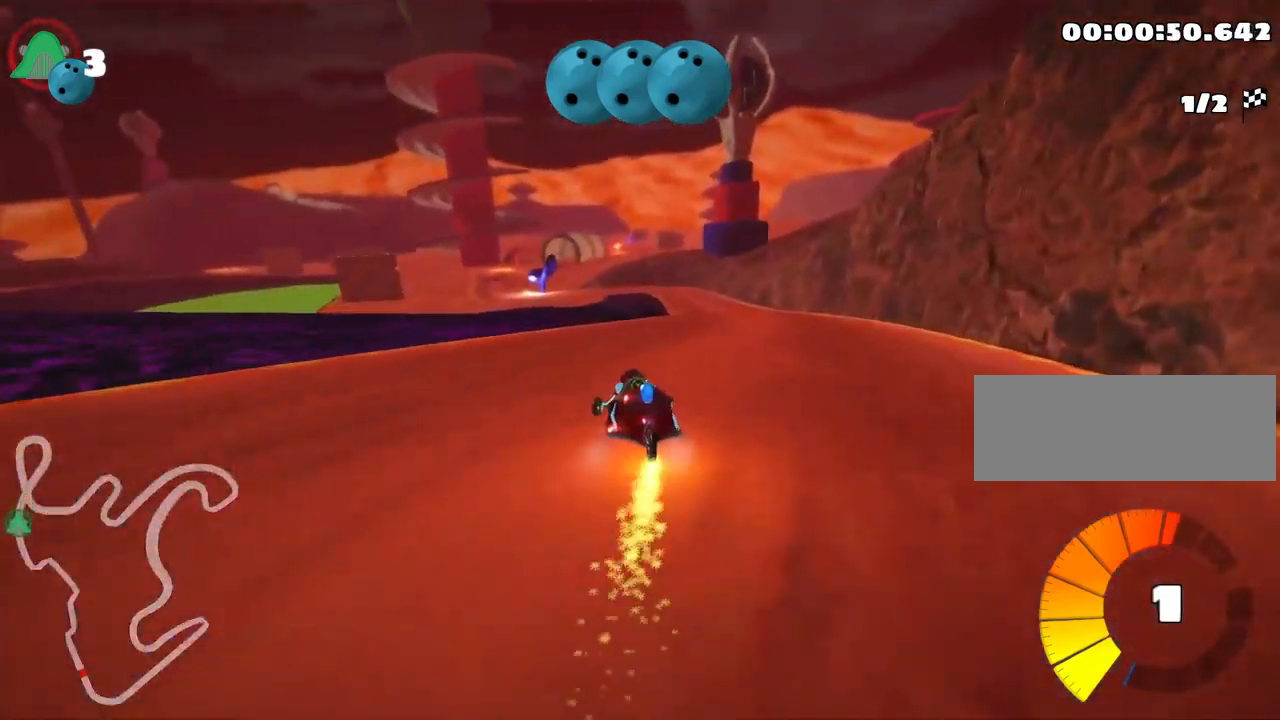
{"keys": ["right", "up"], "events": [[384, "skid", "up"]]}
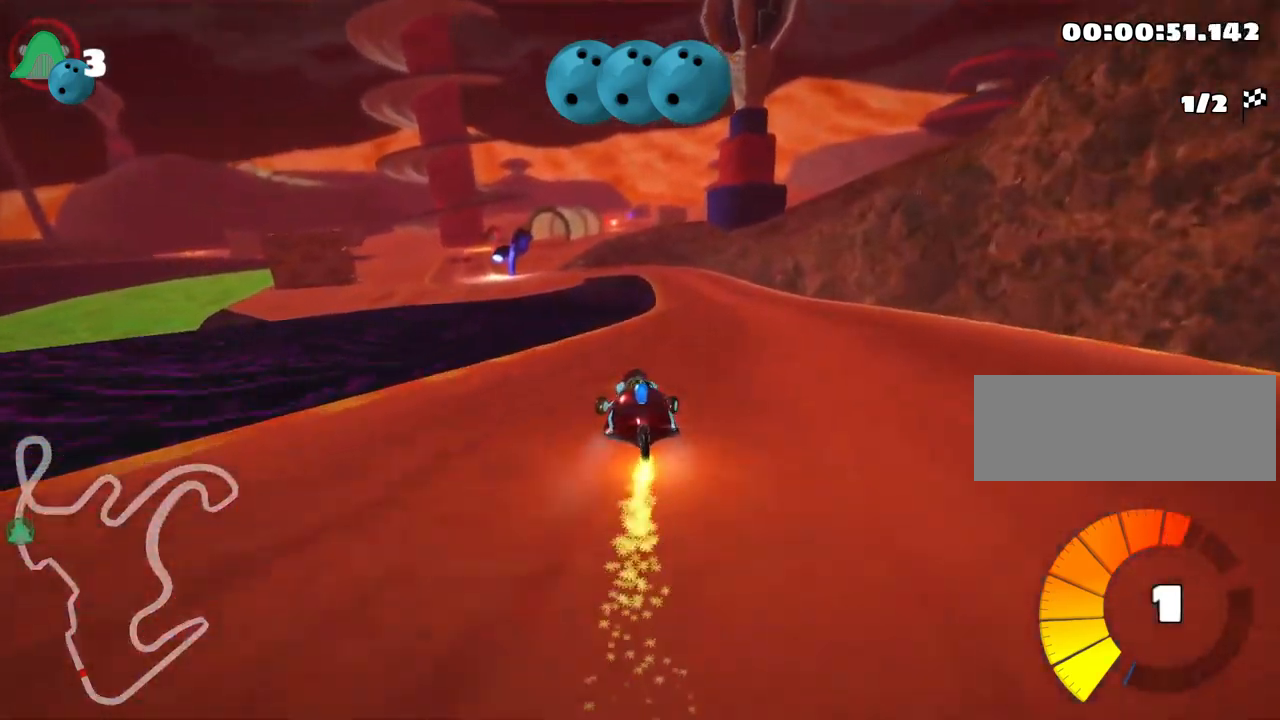
{"keys": ["right", "up"], "events": [[17, "right", "up"], [367, "right", "down"]]}
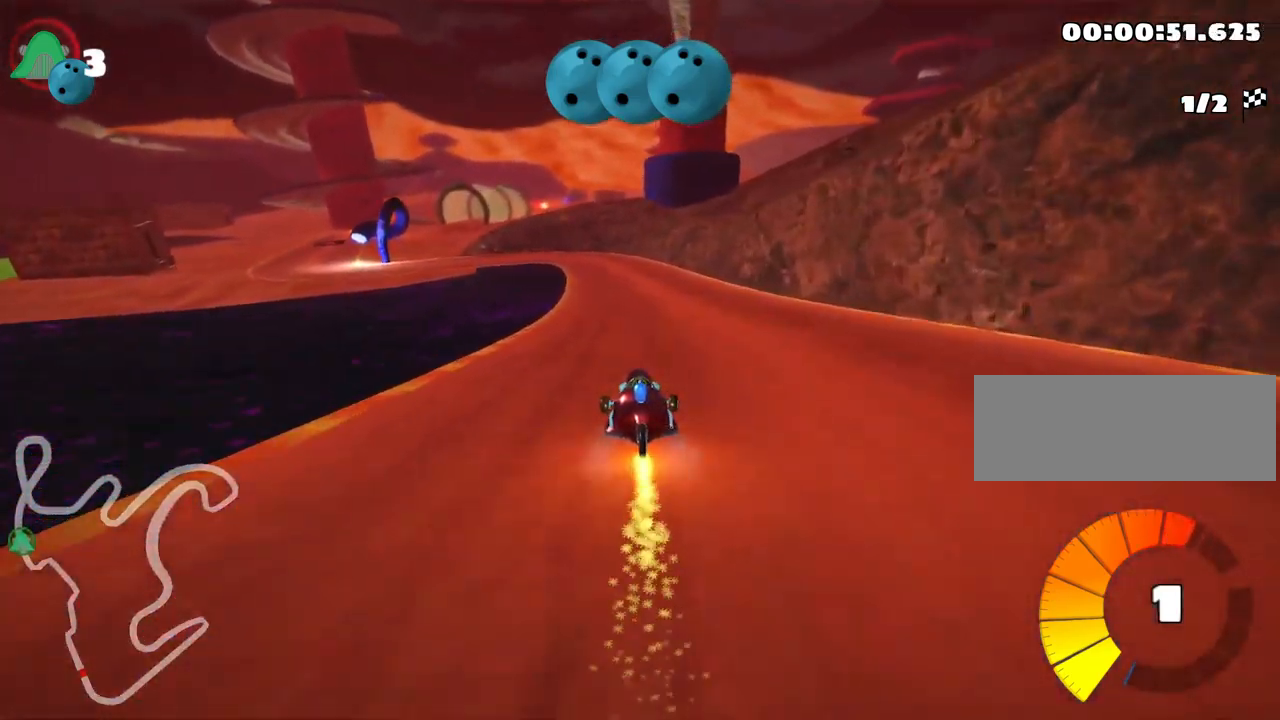
{"keys": ["right", "skid", "up"], "events": [[50, "right", "up"], [184, "skid", "down"], [200, "left", "down"], [267, "nitro", "down"], [417, "nitro", "up"], [484, "left", "up"], [500, "right", "down"]]}
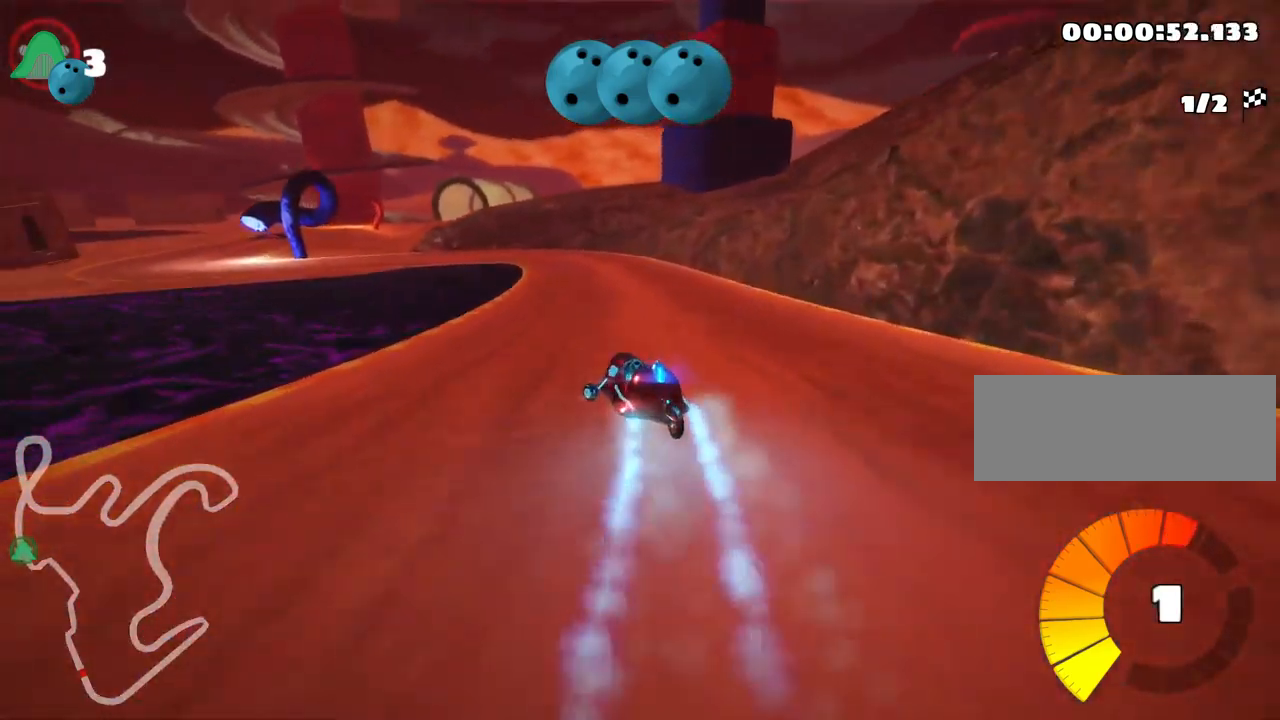
{"keys": ["left", "up"], "events": [[217, "left", "down"], [267, "right", "up"], [450, "skid", "up"]]}
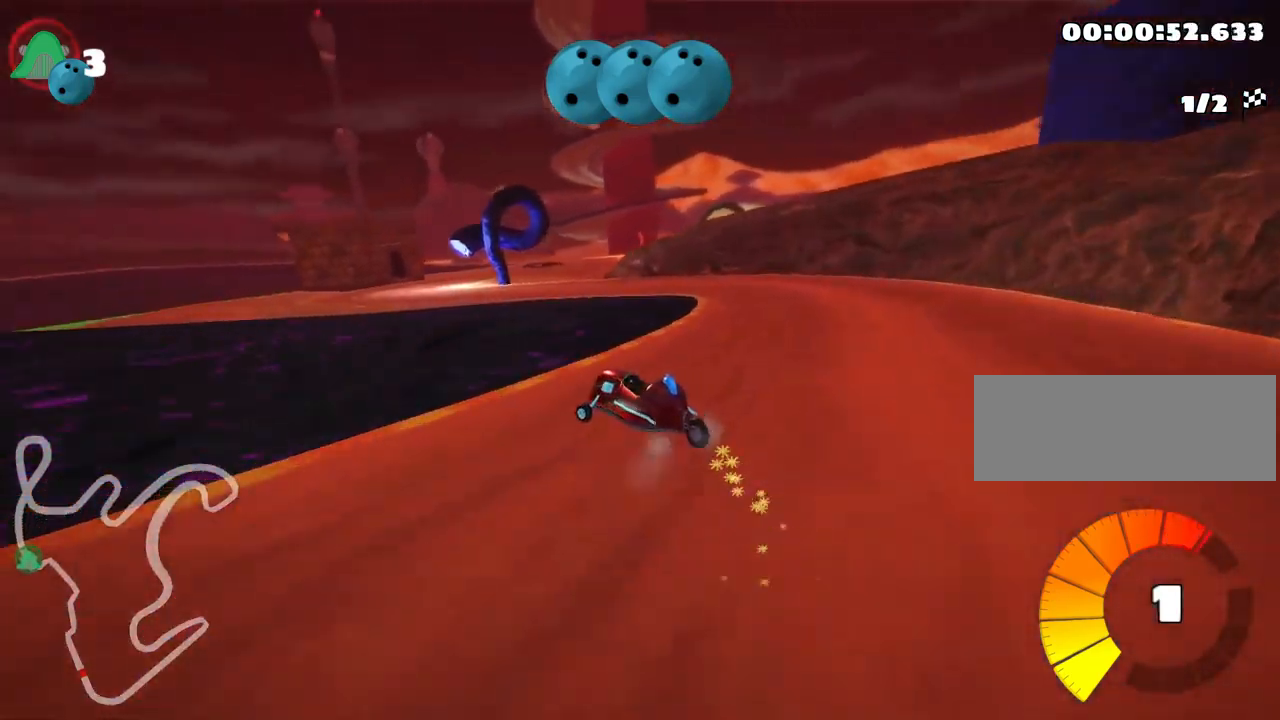
{"keys": ["up"], "events": [[134, "left", "up"]]}
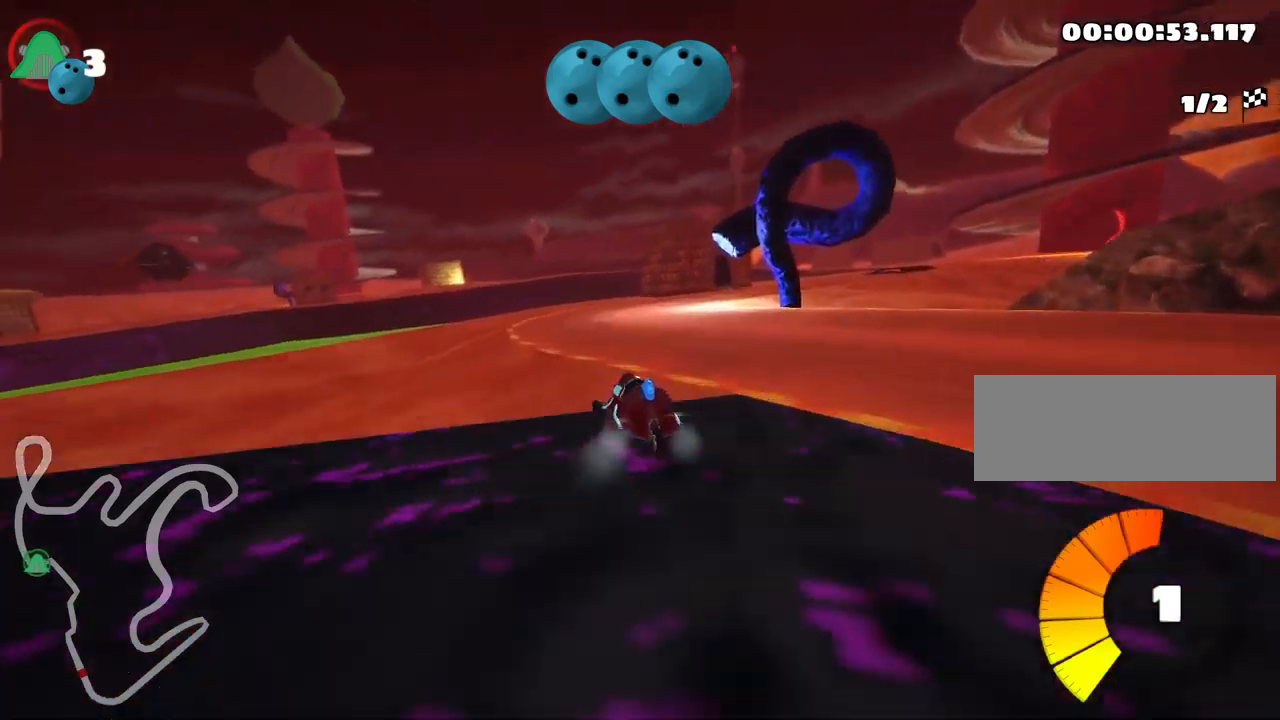
{"keys": ["right", "skid", "up"], "events": [[17, "skid", "down"], [33, "right", "down"], [200, "right", "up"], [333, "right", "down"]]}
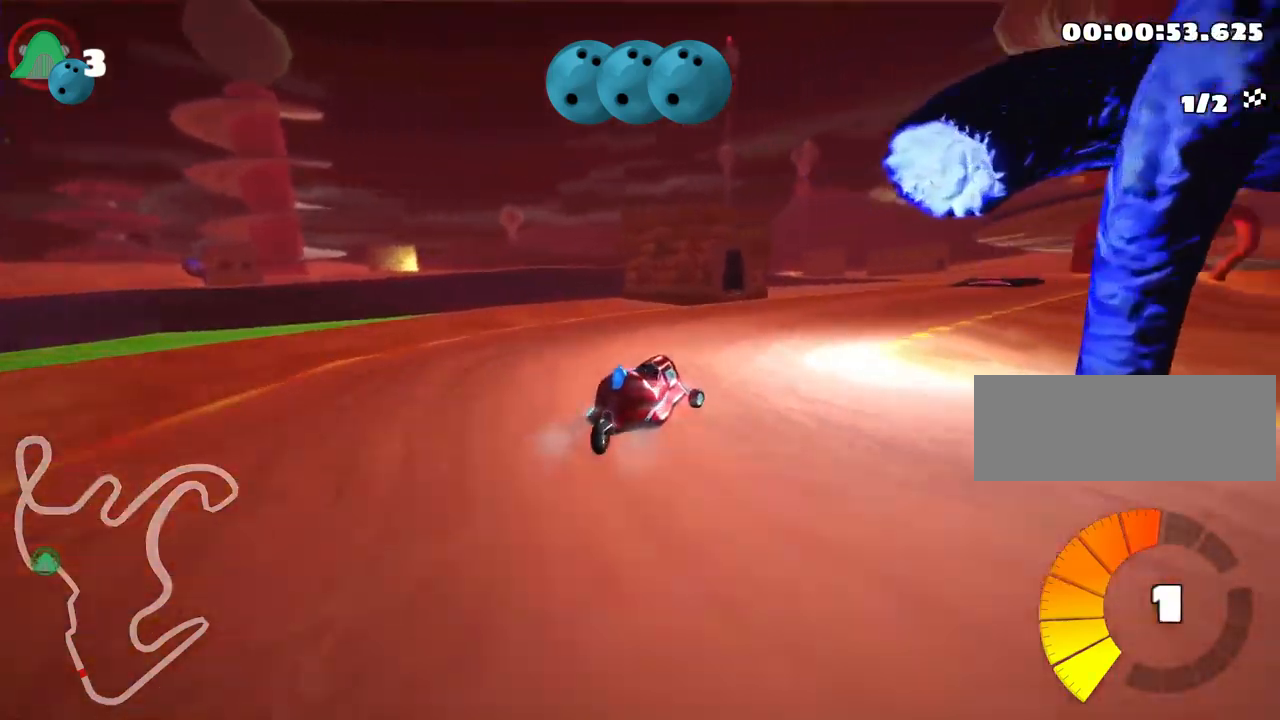
{"keys": ["right", "skid", "up"], "events": []}
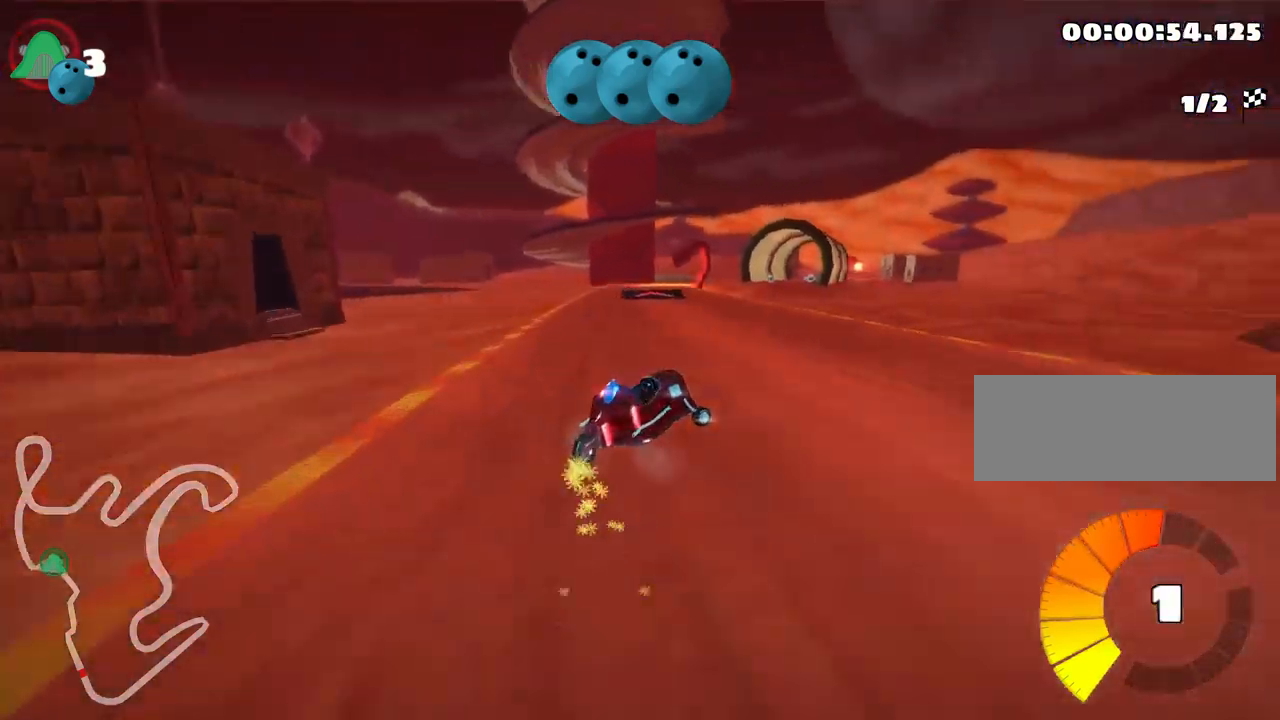
{"keys": ["left", "skid", "up"], "events": [[417, "left", "down"], [483, "right", "up"]]}
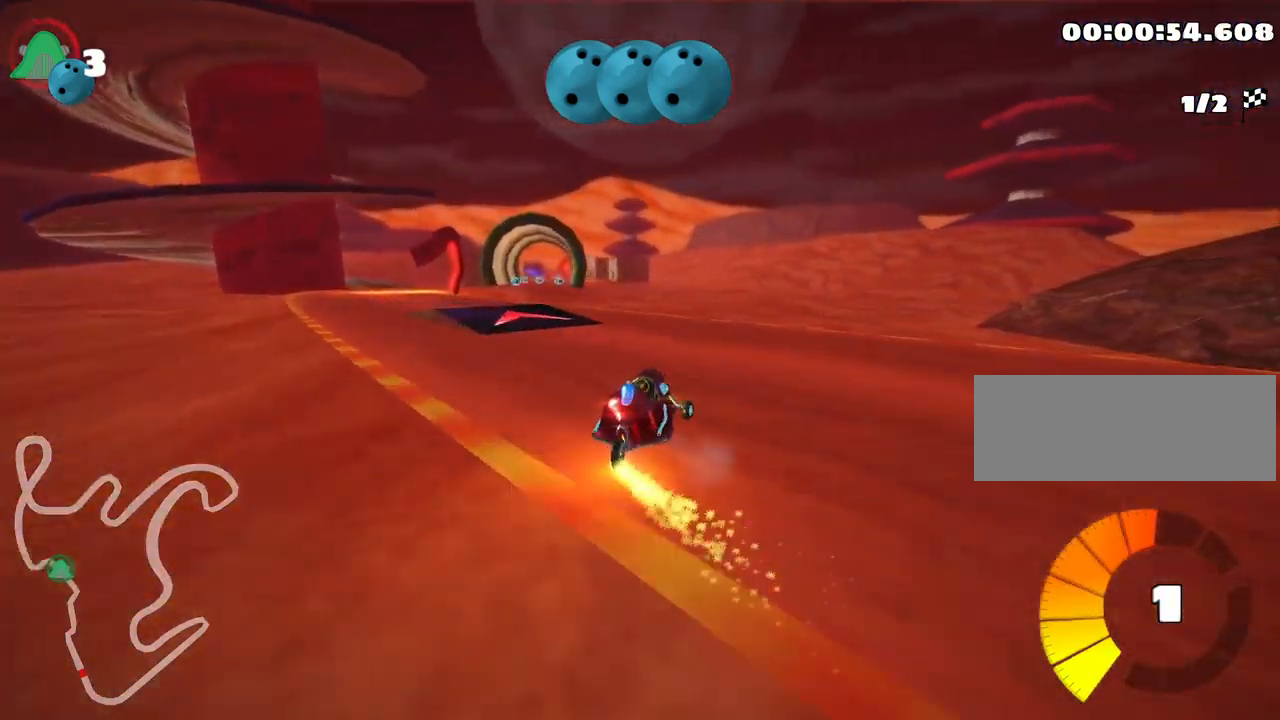
{"keys": ["left"], "events": [[133, "skid", "up"], [283, "up", "up"]]}
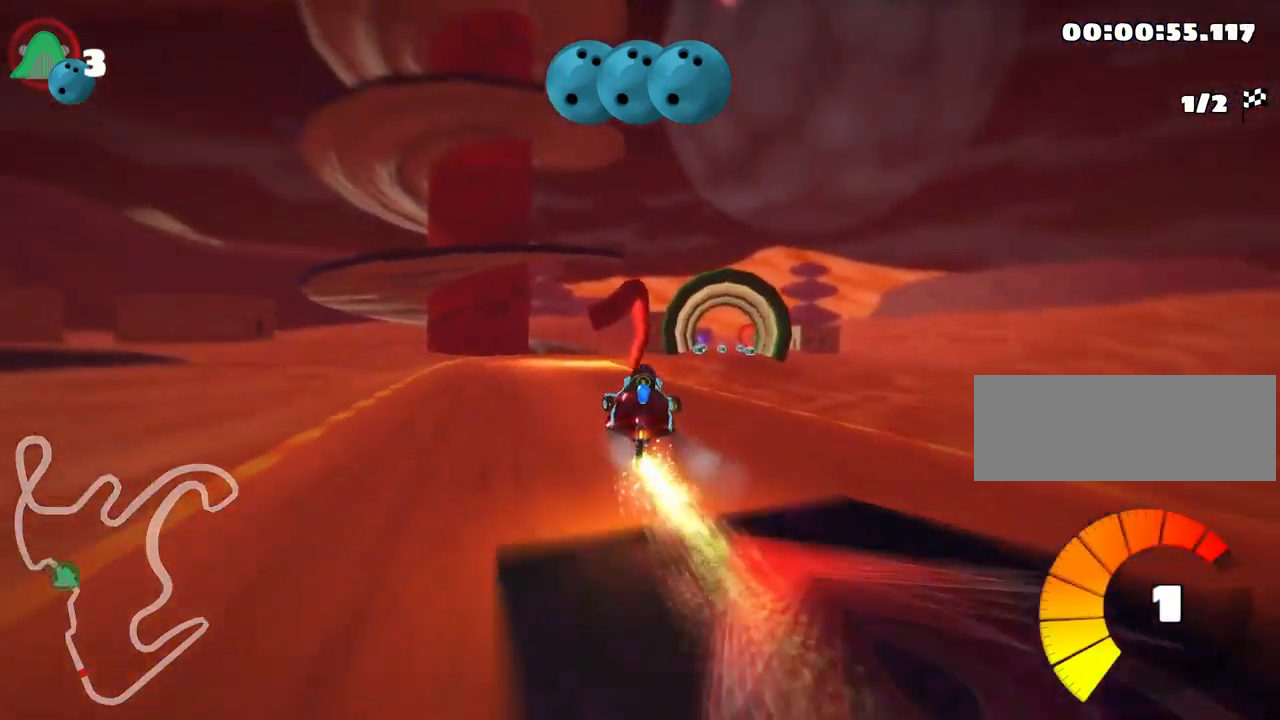
{"keys": ["right", "skid", "up"], "events": [[117, "left", "up"], [450, "skid", "down"], [483, "right", "down"], [500, "up", "down"]]}